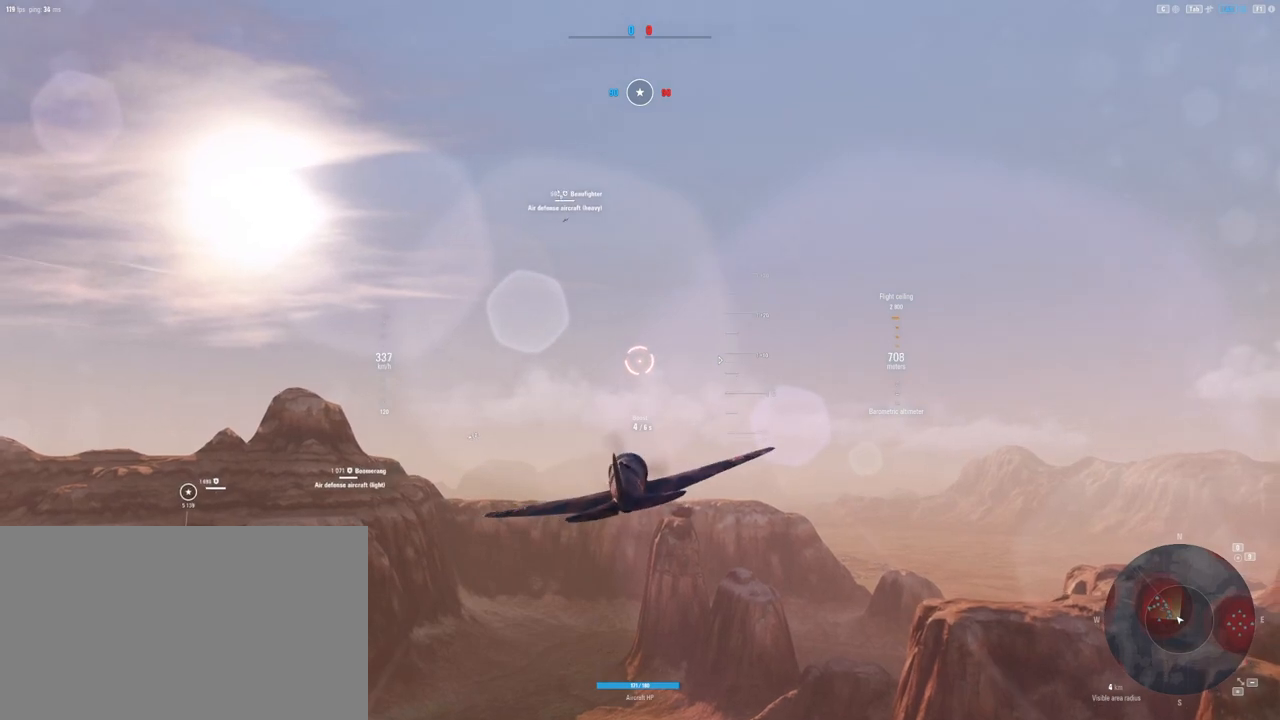
Gameplay with keyboard and mouse; each line is a JSON object with the keys and mouse buttons held at the frame after it. "events" lists presses ("down") and releases ("up") of "1", "2", "3", "4", "5", "a", "alt", "c", "caps_lock", "ctrl", "d", "e", "f", "g", "q", "r", "s", "shift", "space", "t", "tab", "v", "w", "x", "z", "mouse_left", "mouse_wheel" and "mouse_right" between this image and that frame as [ms after this image, input, new state], when the widget could be followed in between. "mouse_left", "mouse_wheel", "mouse_right" = the "left", "wheel", "right" buttons of the "mouse" list. No other keys are recorded. "wheel" means that the mouse wheel is clicked or scrolled. "mouse_move" is the direction in which the mouse moves at that frame (one of eight, or "still"), when it could be read.
{"keys": ["shift"], "mouse": [], "mouse_move": "up-left", "events": []}
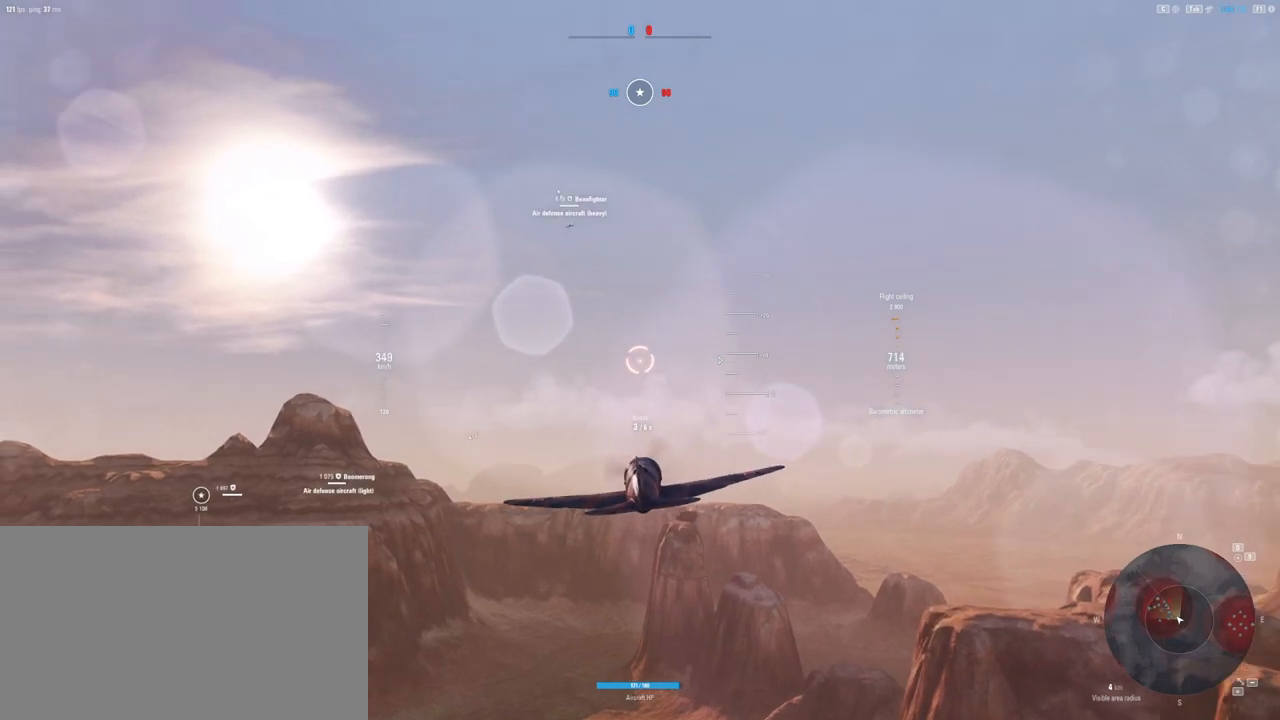
{"keys": ["shift"], "mouse": [], "mouse_move": "right", "events": [[375, "a", "down"], [479, "a", "up"]]}
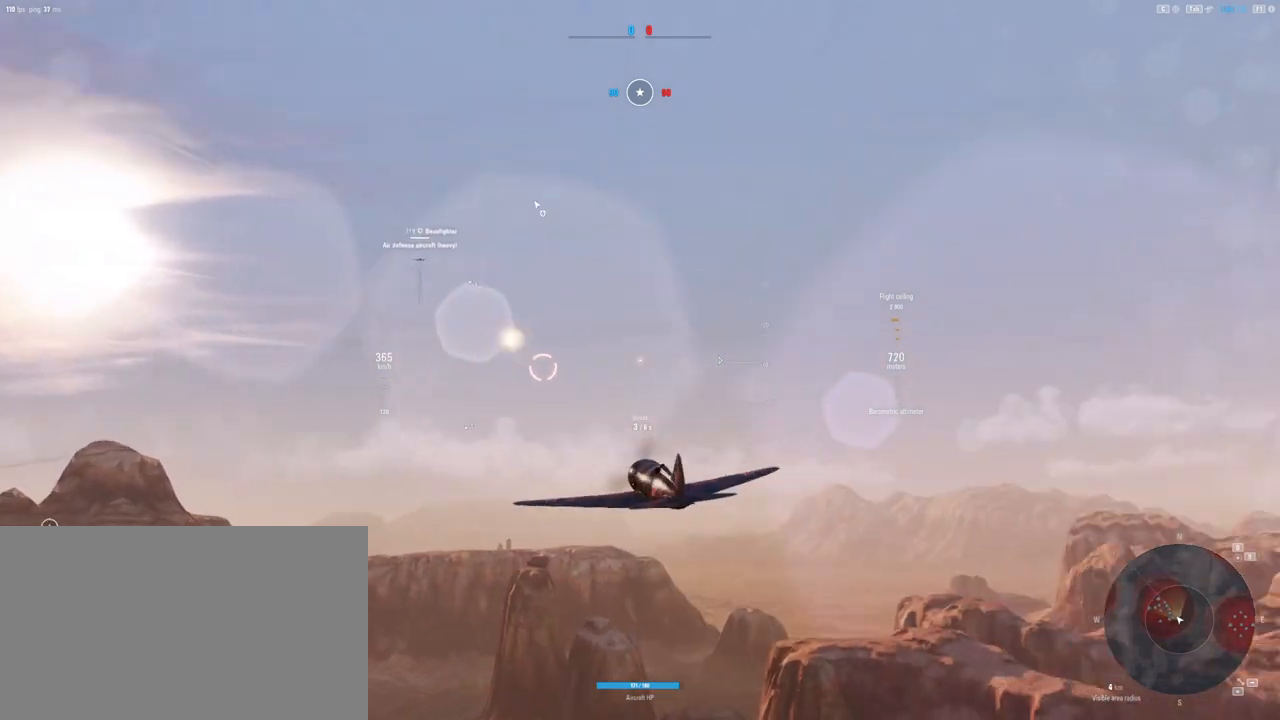
{"keys": ["d", "s", "shift"], "mouse": [], "mouse_move": "down", "events": [[21, "d", "down"], [354, "s", "down"]]}
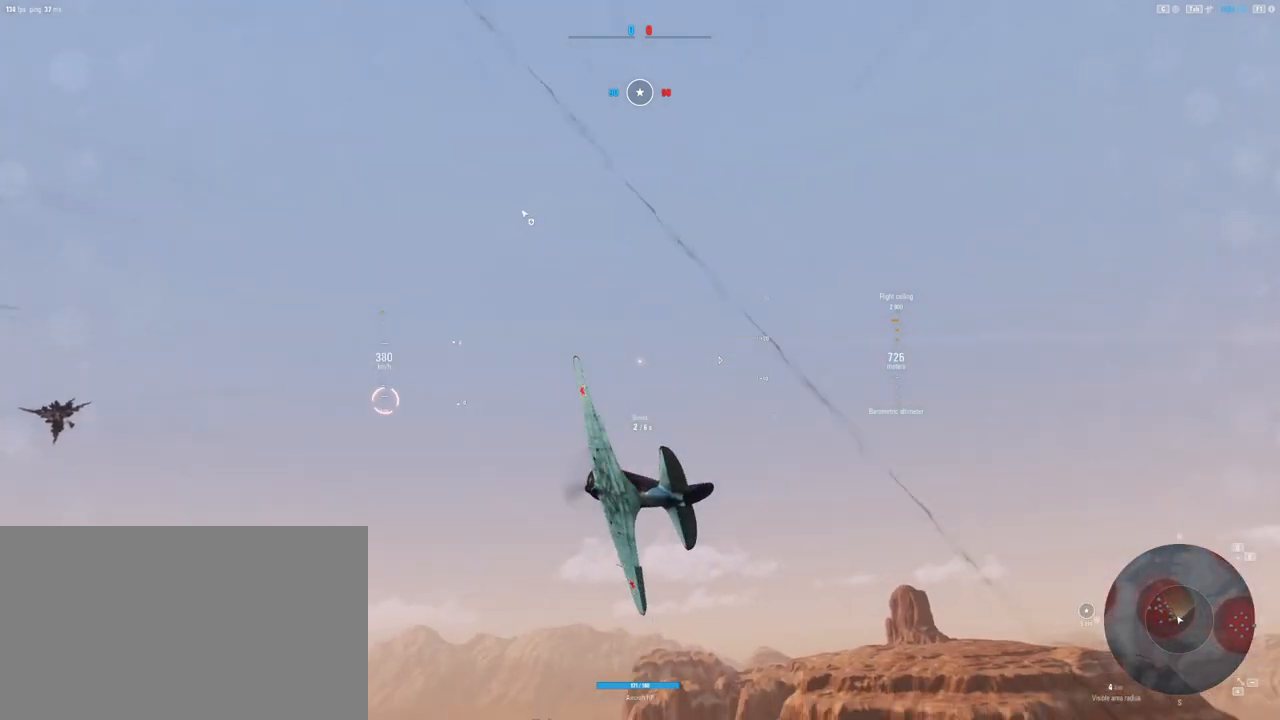
{"keys": ["s"], "mouse": [], "mouse_move": "left", "events": [[83, "shift", "up"], [125, "d", "up"]]}
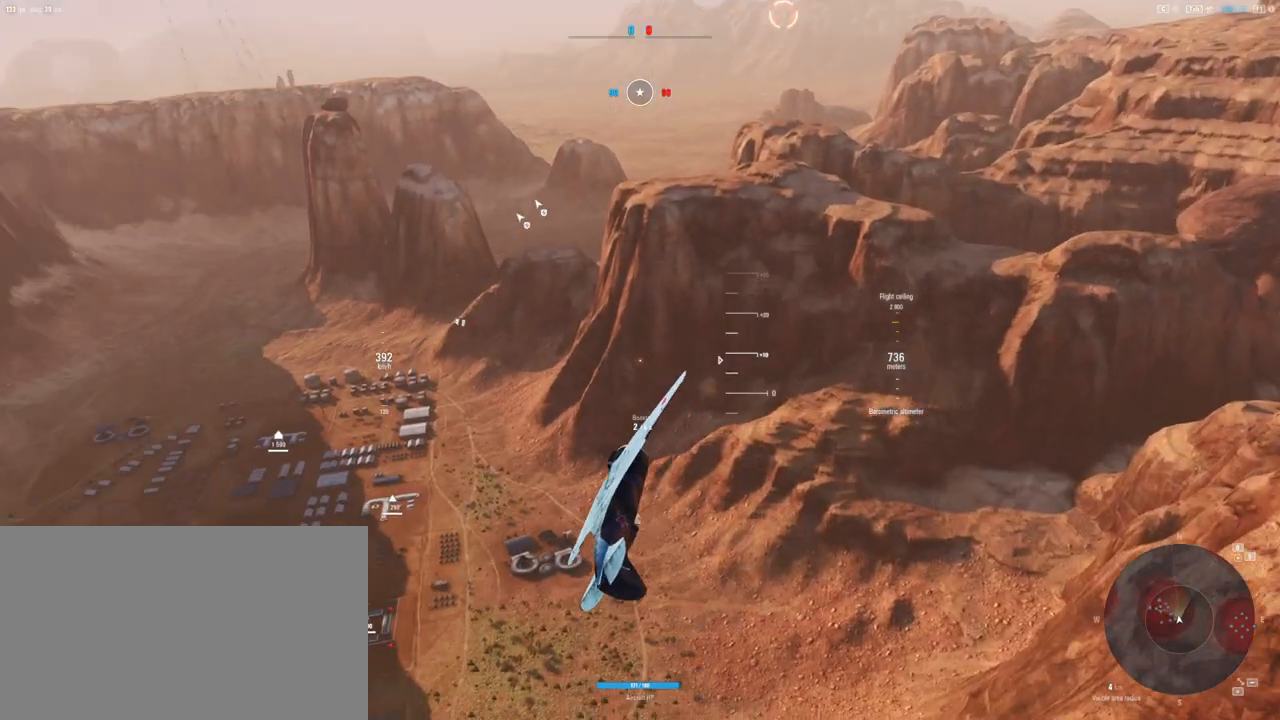
{"keys": ["s"], "mouse": [], "mouse_move": "up-left", "events": []}
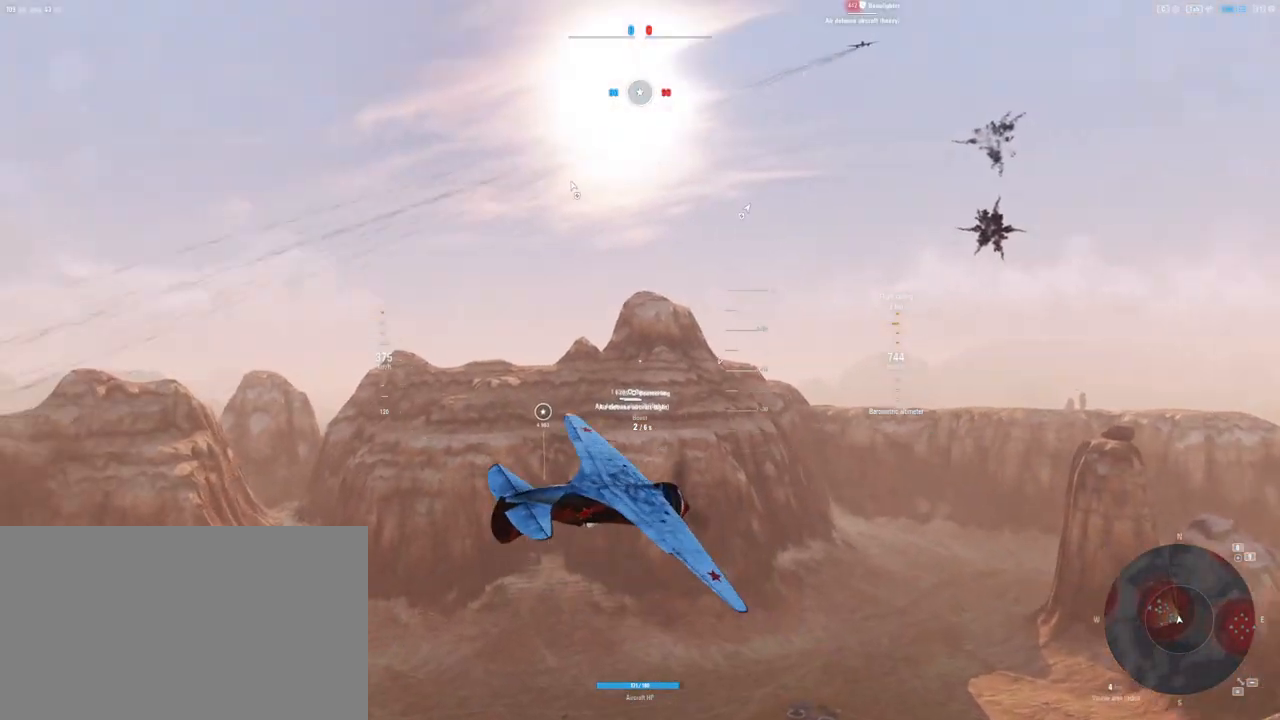
{"keys": ["q", "s"], "mouse": [], "mouse_move": "up-left", "events": [[438, "q", "down"]]}
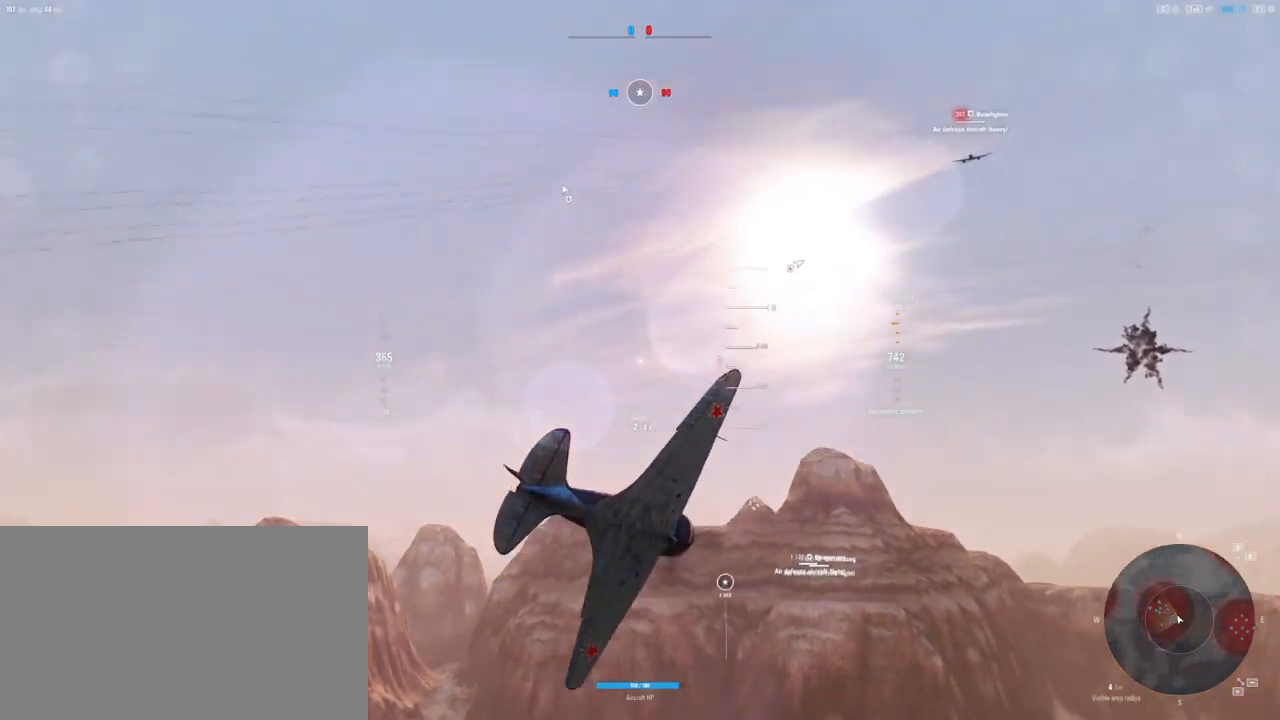
{"keys": ["s"], "mouse": [], "mouse_move": "still", "events": [[167, "q", "up"]]}
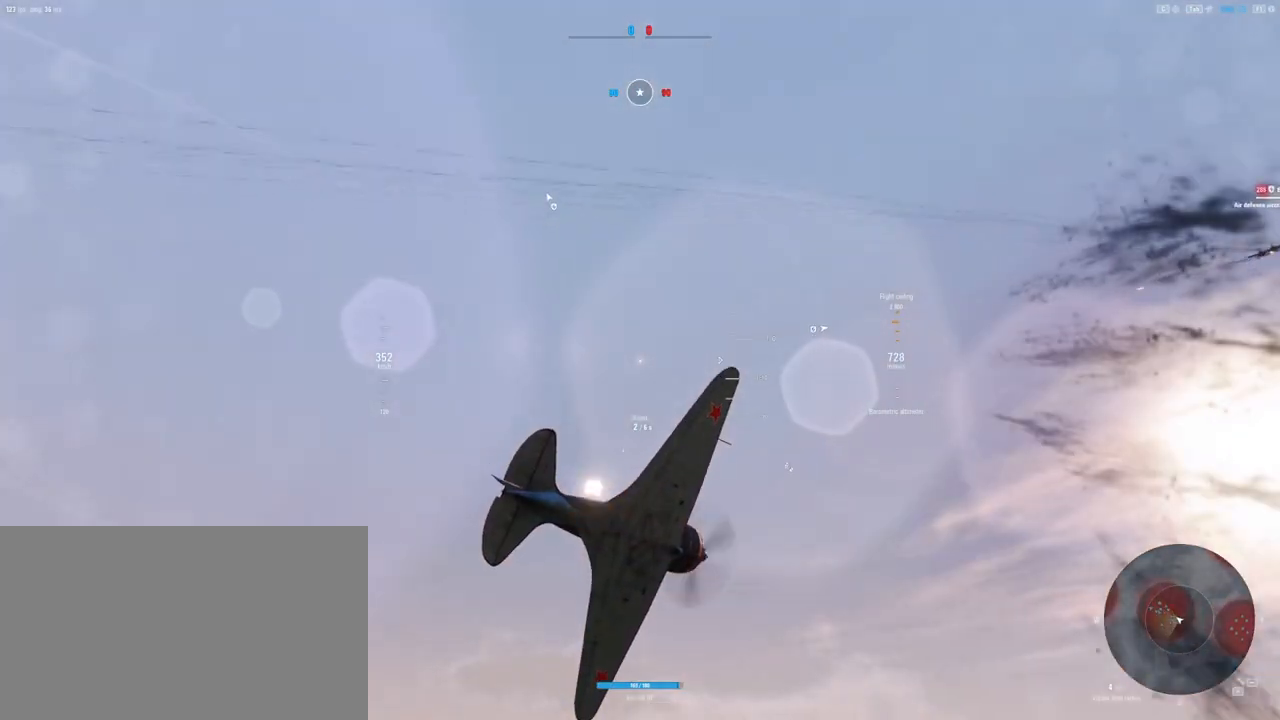
{"keys": ["d", "s"], "mouse": [], "mouse_move": "still", "events": [[146, "d", "down"]]}
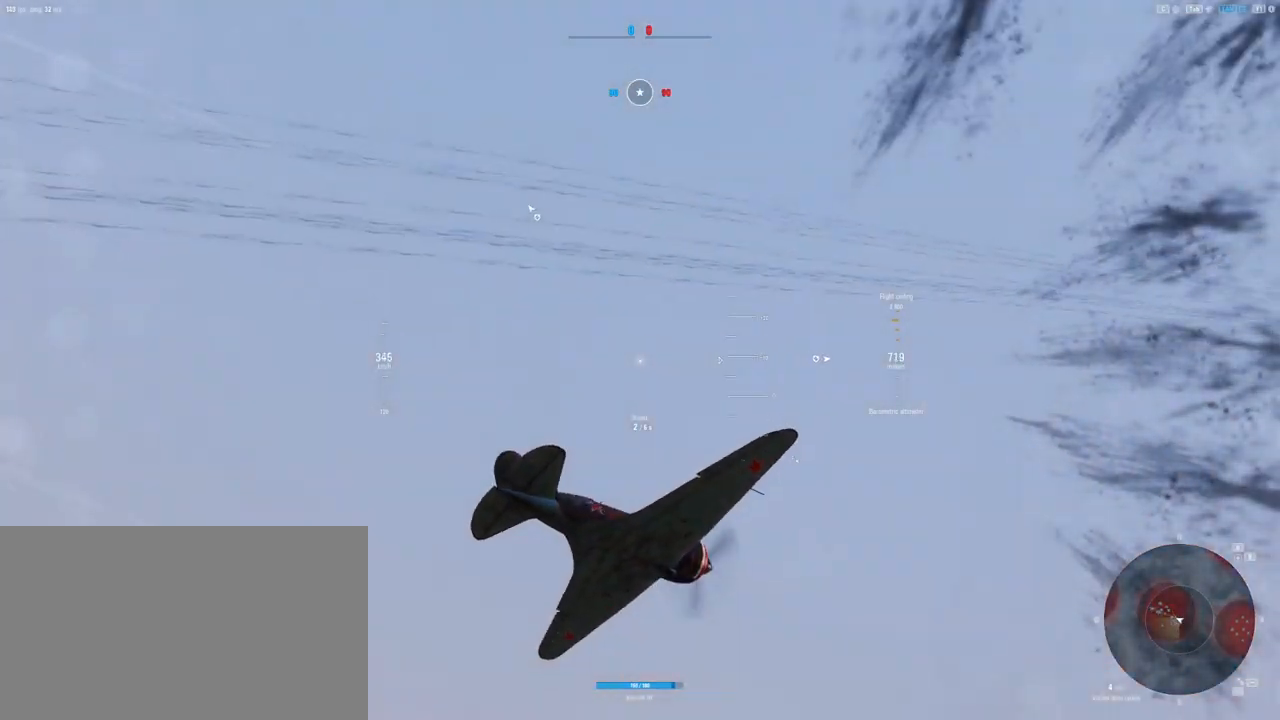
{"keys": ["q", "s"], "mouse": [], "mouse_move": "still", "events": [[62, "d", "up"], [167, "q", "down"]]}
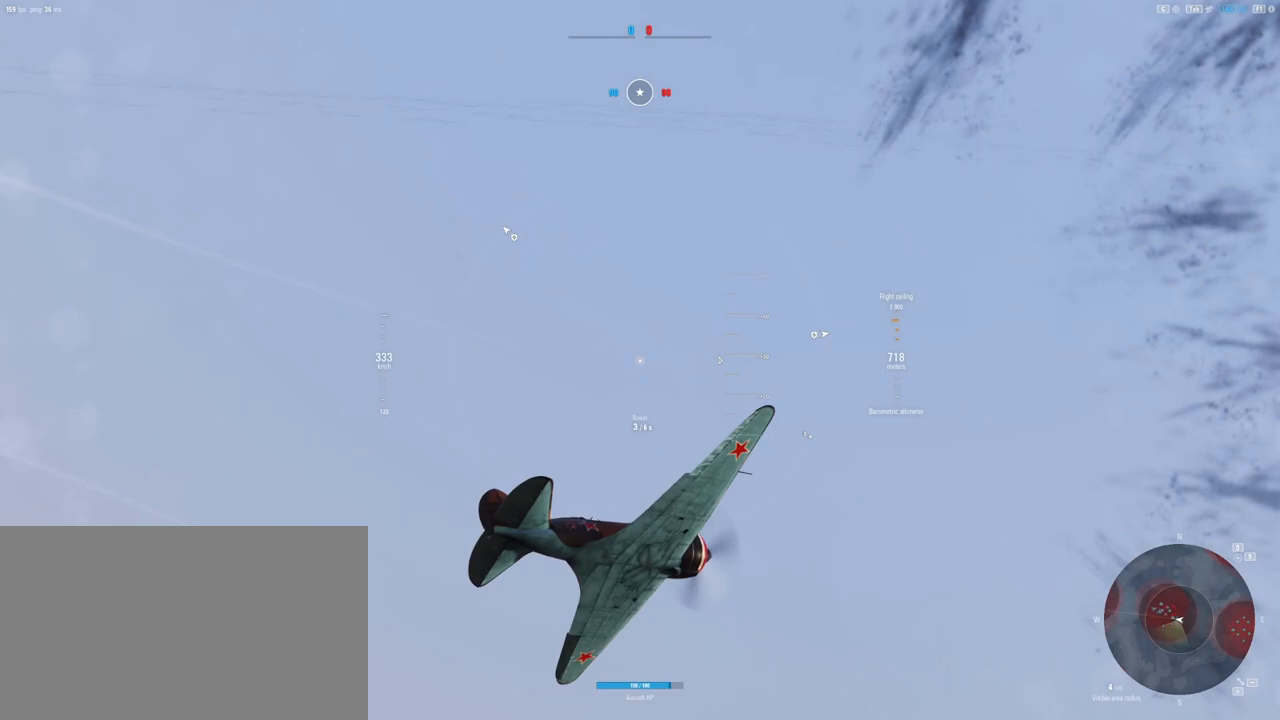
{"keys": ["q", "s"], "mouse": [], "mouse_move": "still", "events": []}
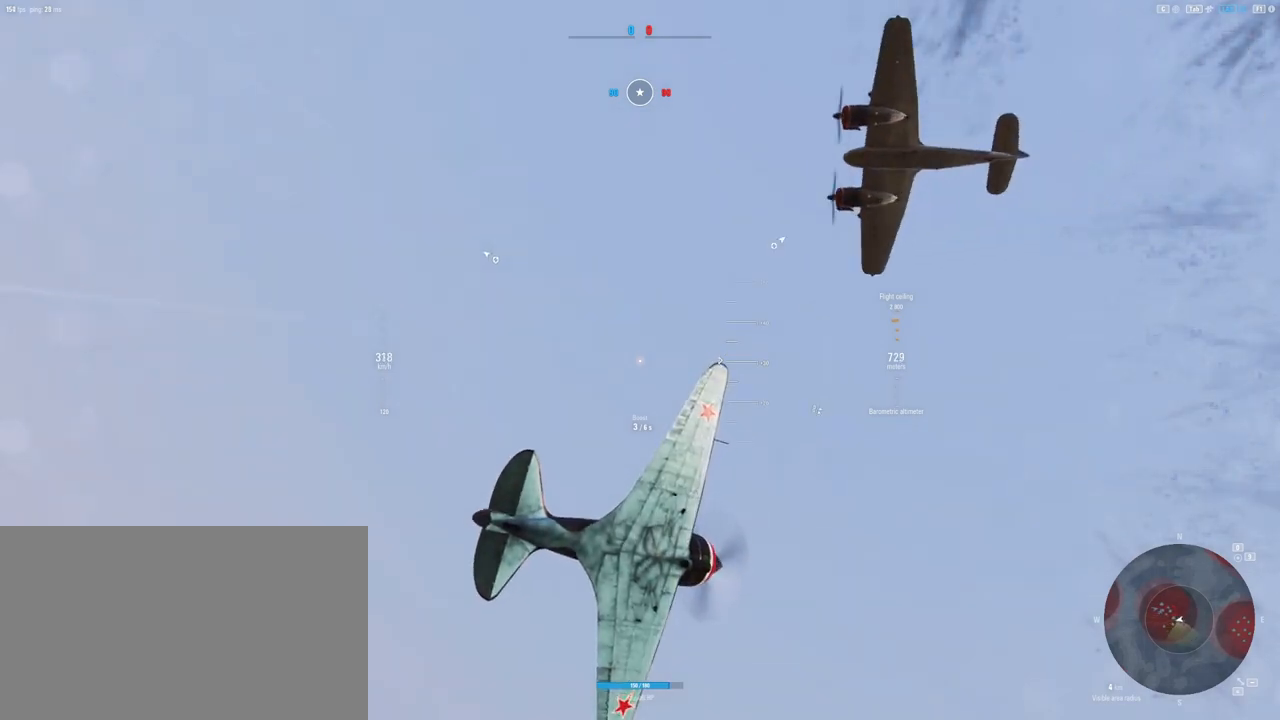
{"keys": ["q", "s", "shift"], "mouse": [], "mouse_move": "down", "events": [[479, "shift", "down"]]}
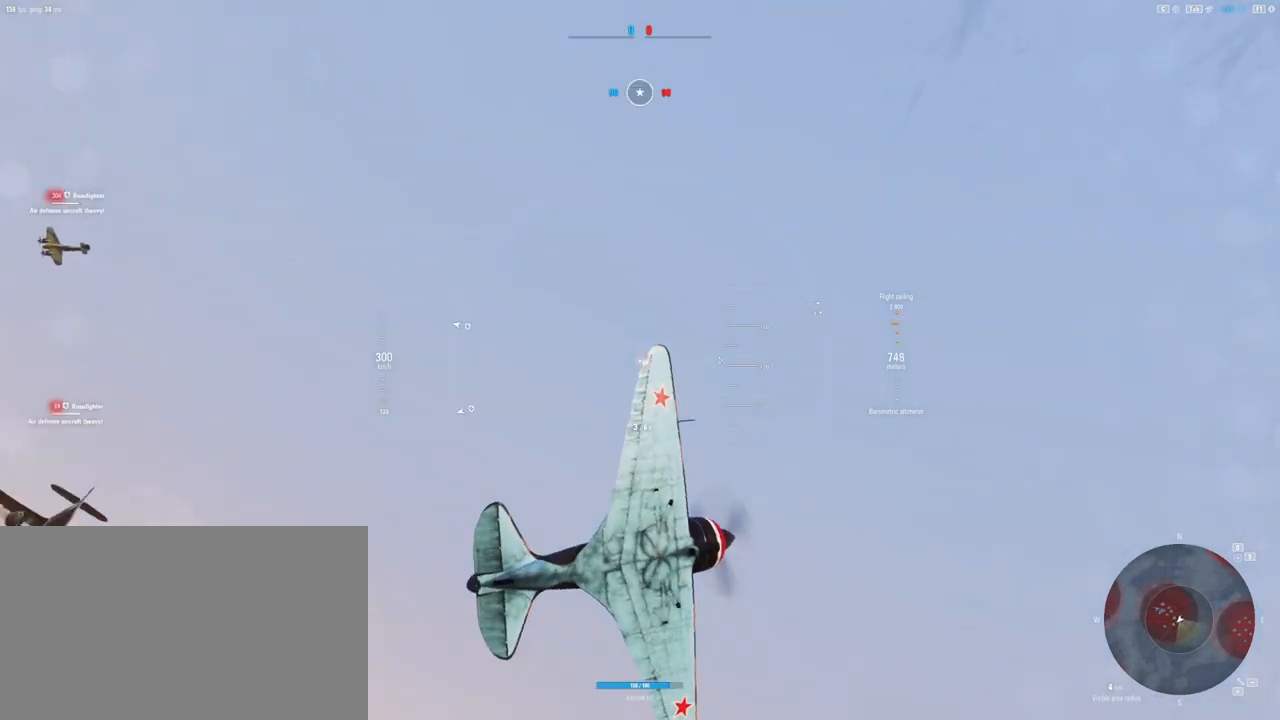
{"keys": ["q", "s", "shift"], "mouse": [], "mouse_move": "right", "events": []}
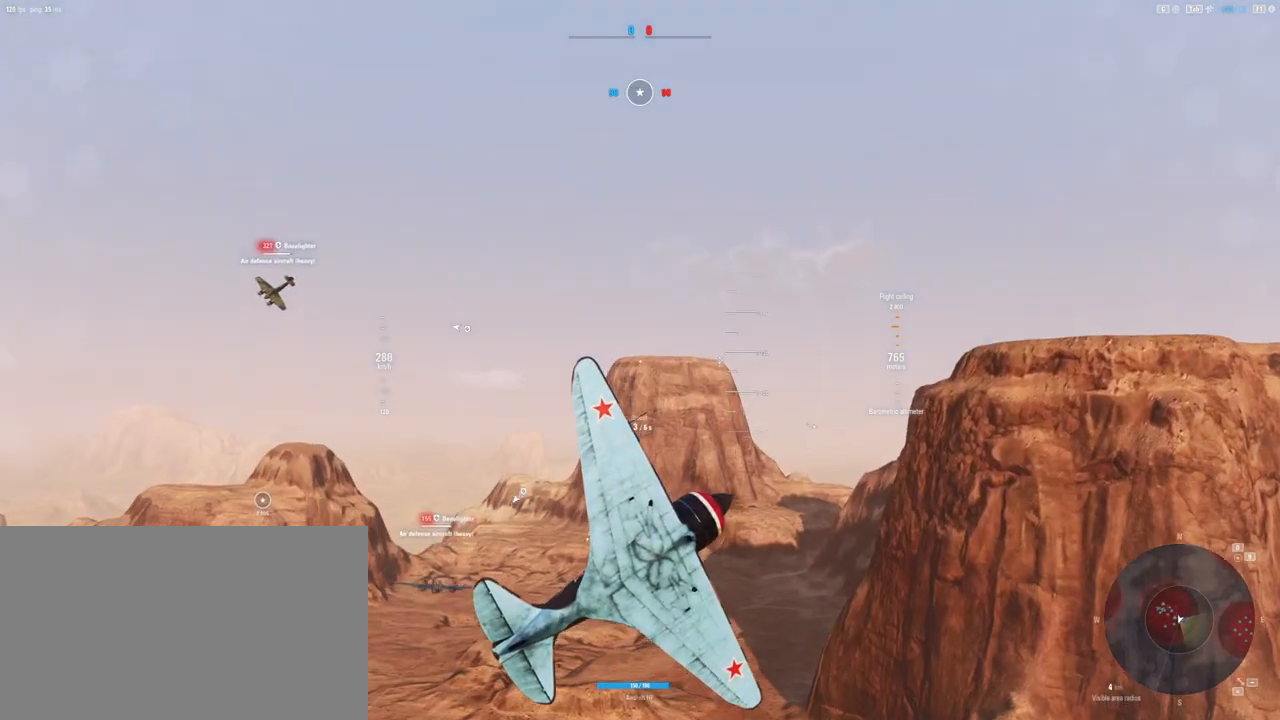
{"keys": ["q", "s", "shift"], "mouse": [], "mouse_move": "still", "events": []}
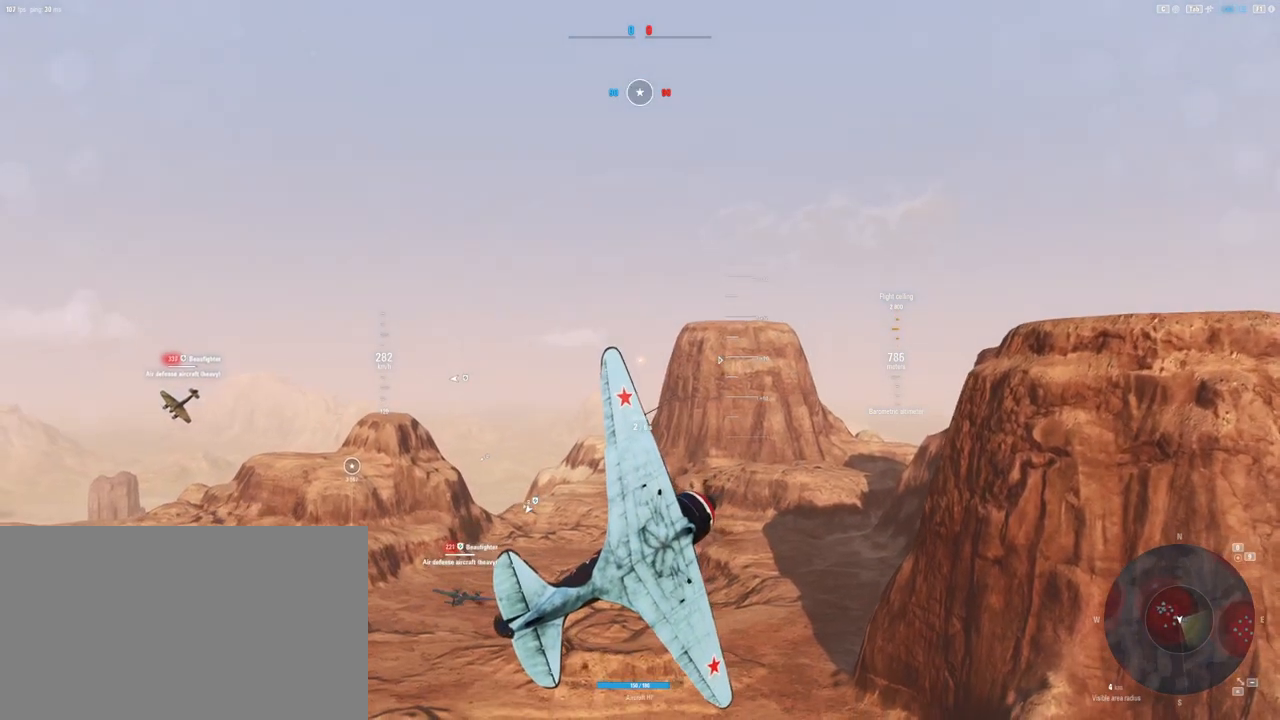
{"keys": ["q", "s", "shift"], "mouse": [], "mouse_move": "still", "events": []}
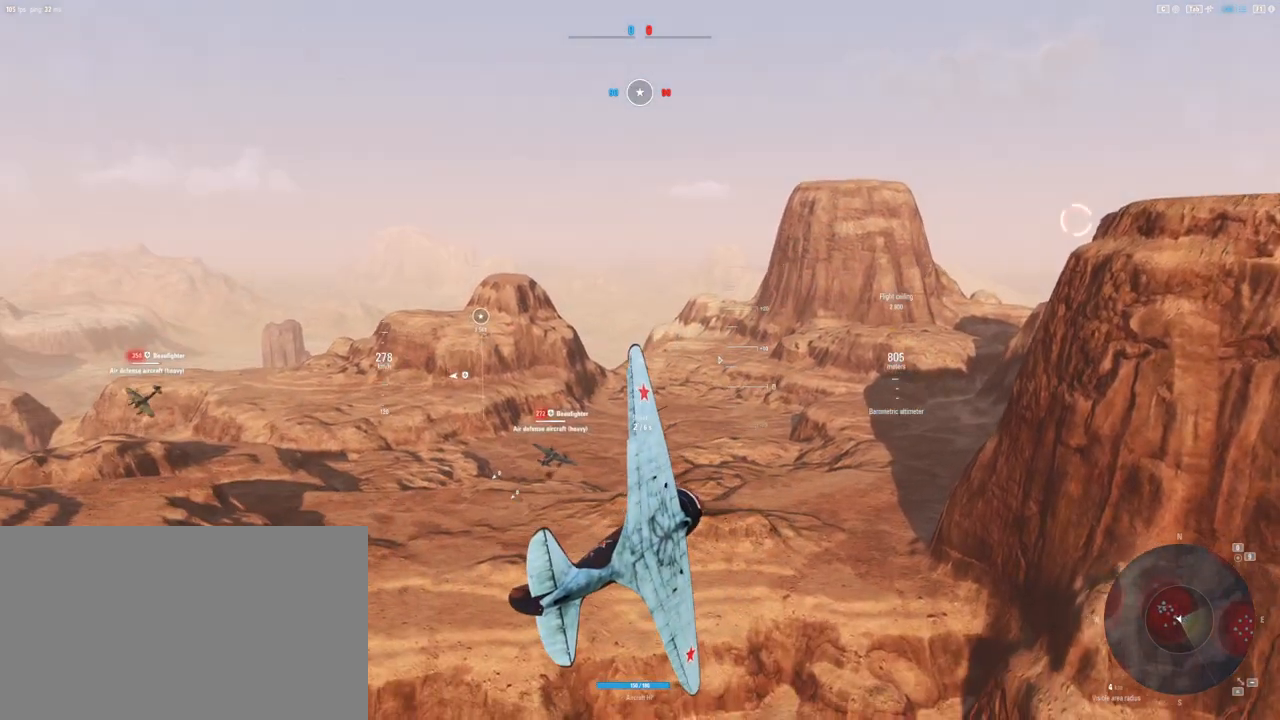
{"keys": ["q", "s", "shift"], "mouse": [], "mouse_move": "still", "events": []}
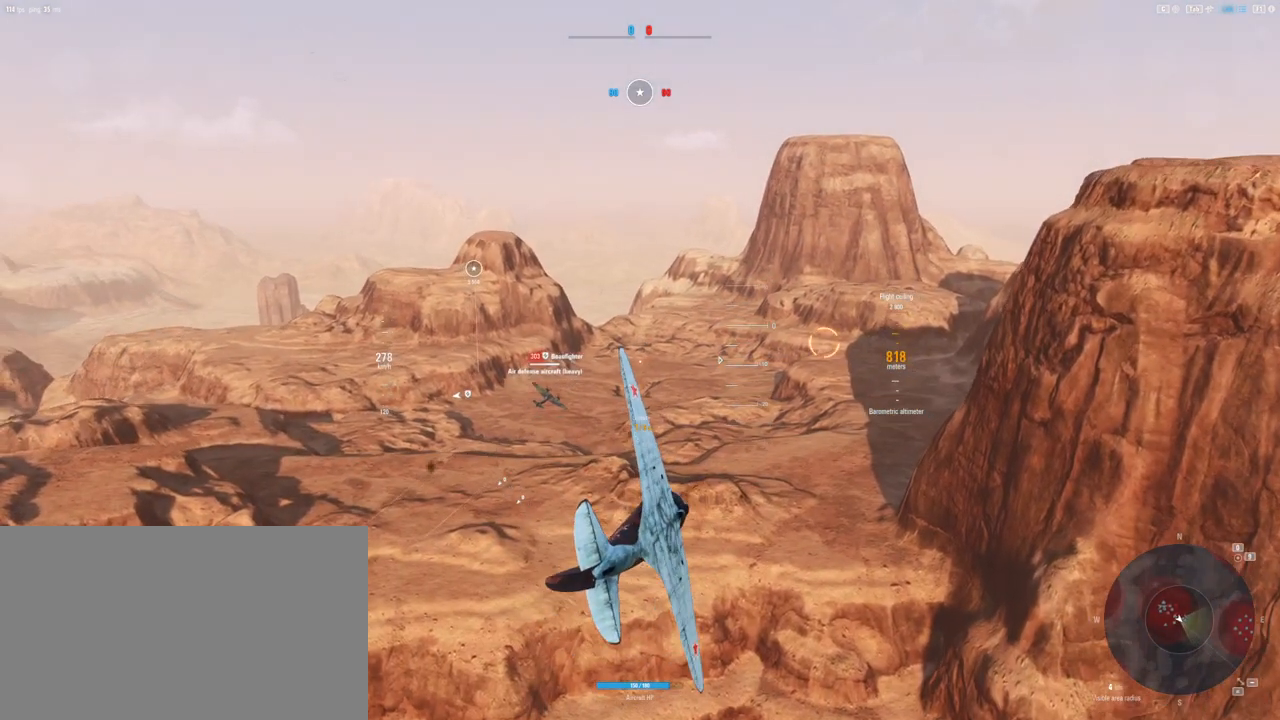
{"keys": [], "mouse": [], "mouse_move": "left", "events": [[83, "q", "up"], [167, "s", "up"], [167, "shift", "up"]]}
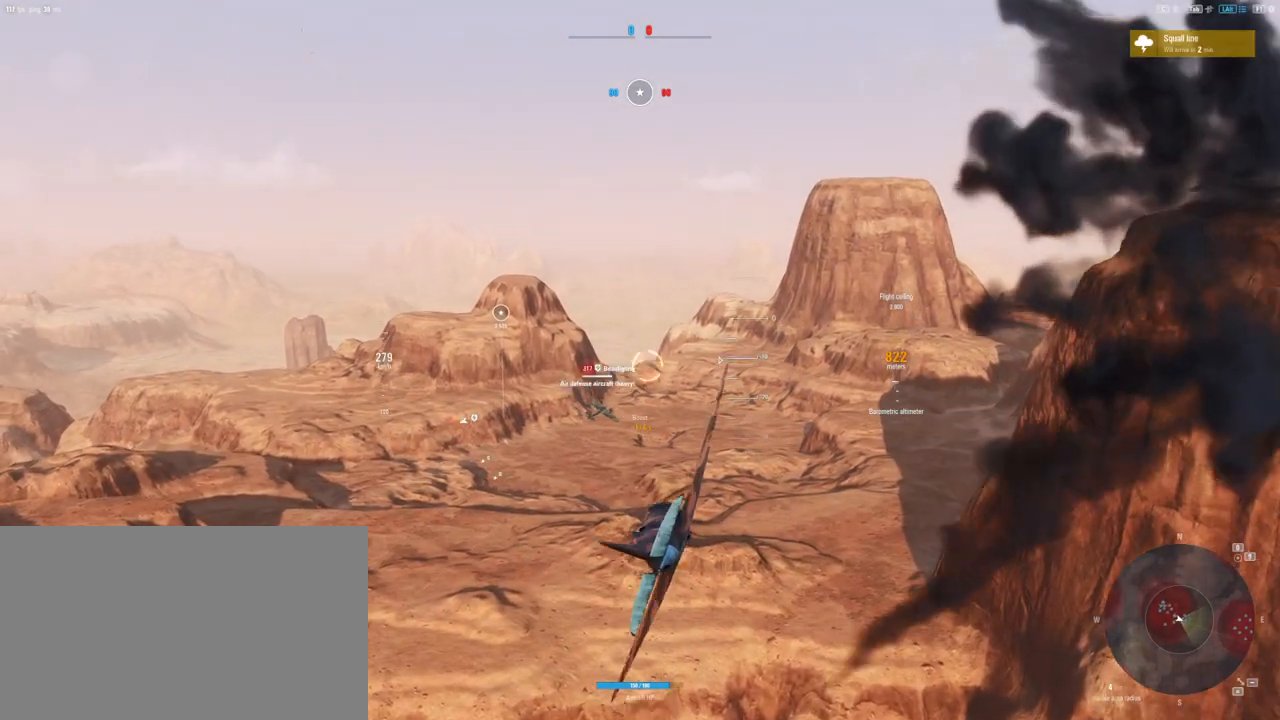
{"keys": ["d"], "mouse": ["left"], "mouse_move": "right", "events": [[146, "d", "down"], [146, "mouse_left", "down"]]}
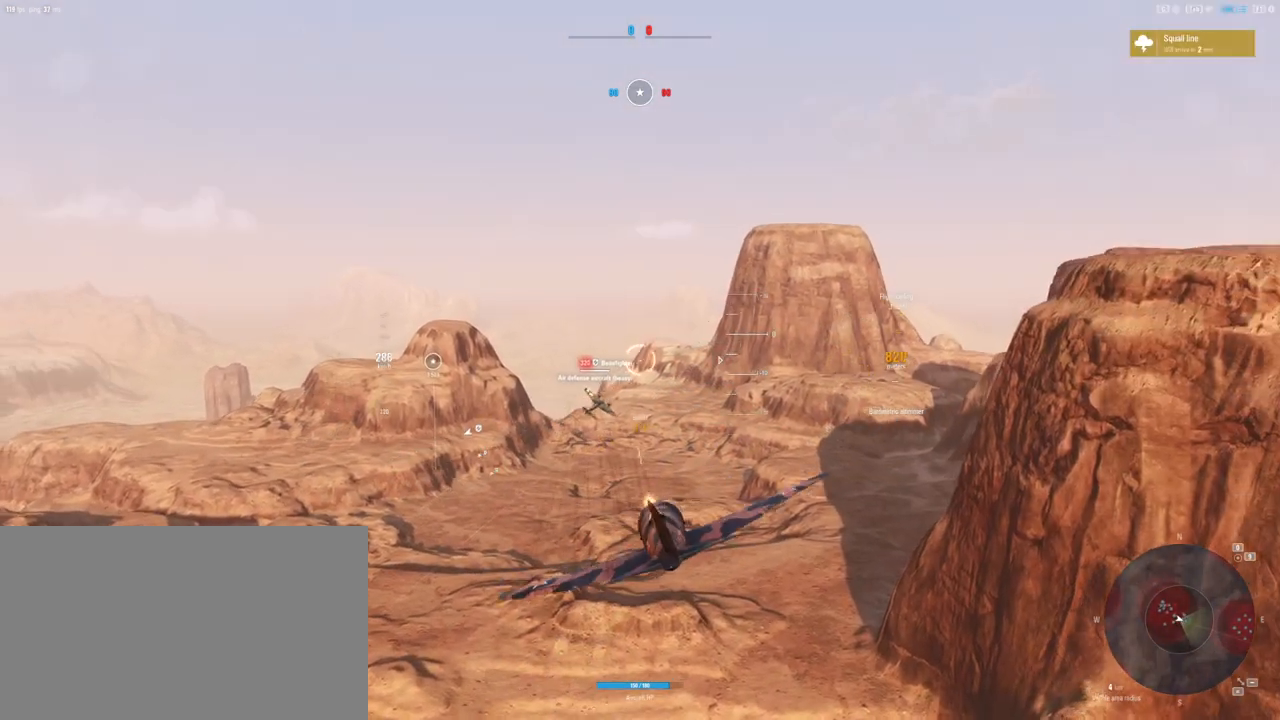
{"keys": [], "mouse": ["left"], "mouse_move": "right", "events": [[396, "d", "up"]]}
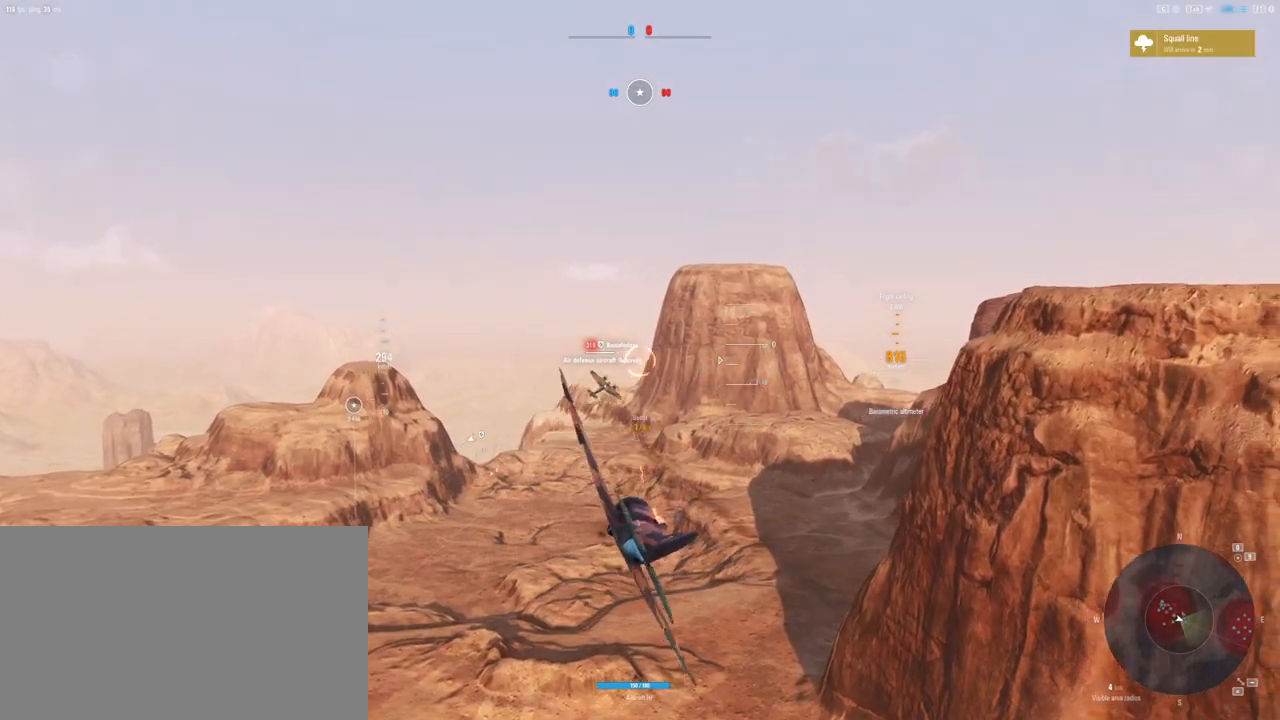
{"keys": [], "mouse": ["left"], "mouse_move": "up-right", "events": []}
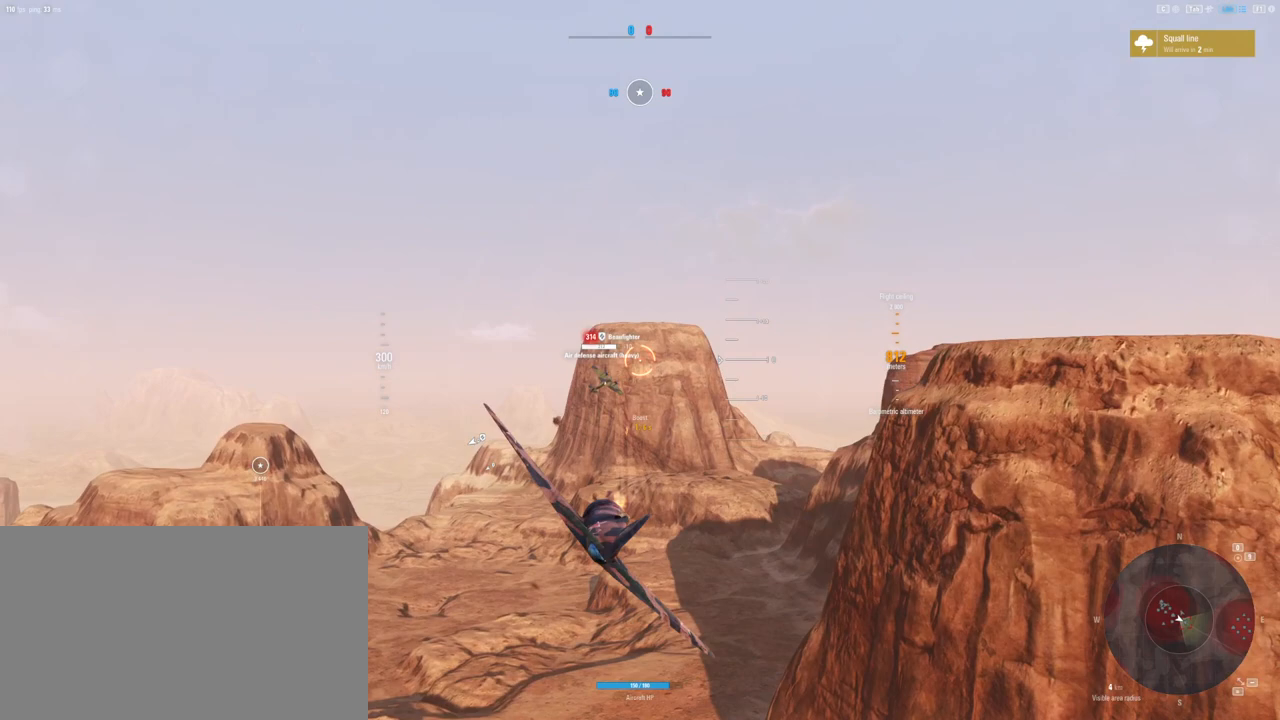
{"keys": [], "mouse": ["left"], "mouse_move": "up-right", "events": []}
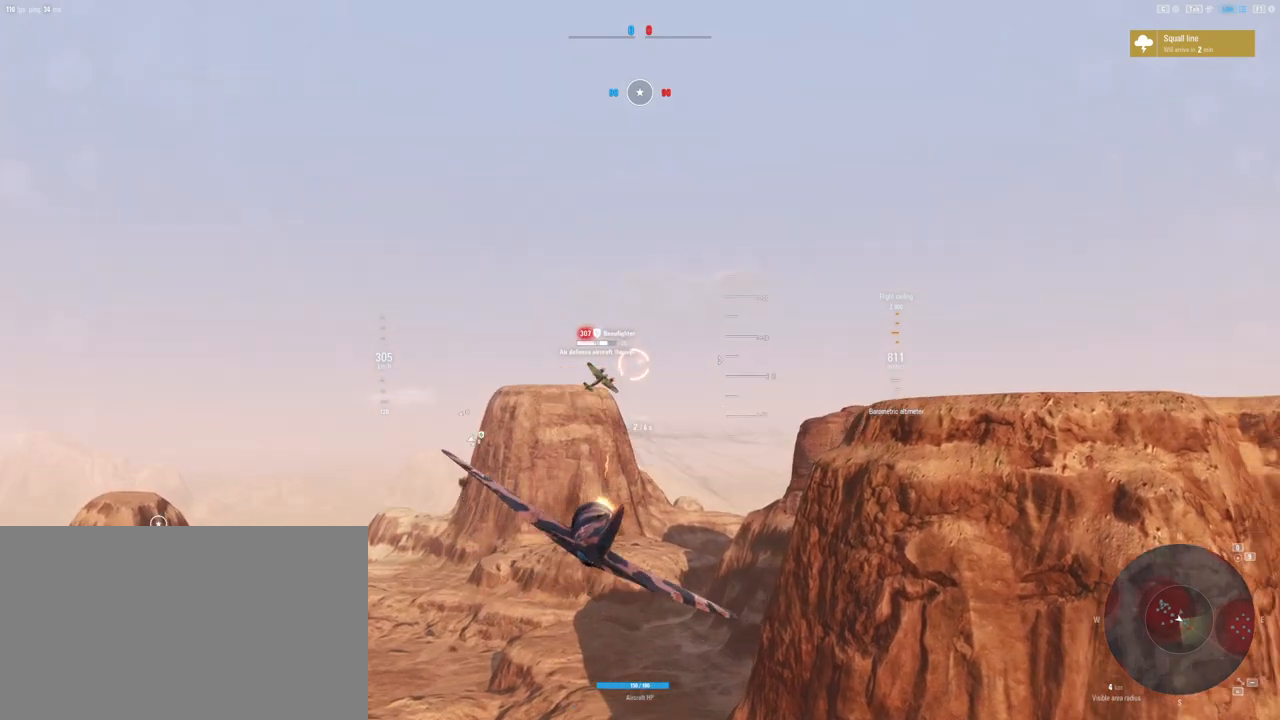
{"keys": [], "mouse": ["left"], "mouse_move": "up-right", "events": []}
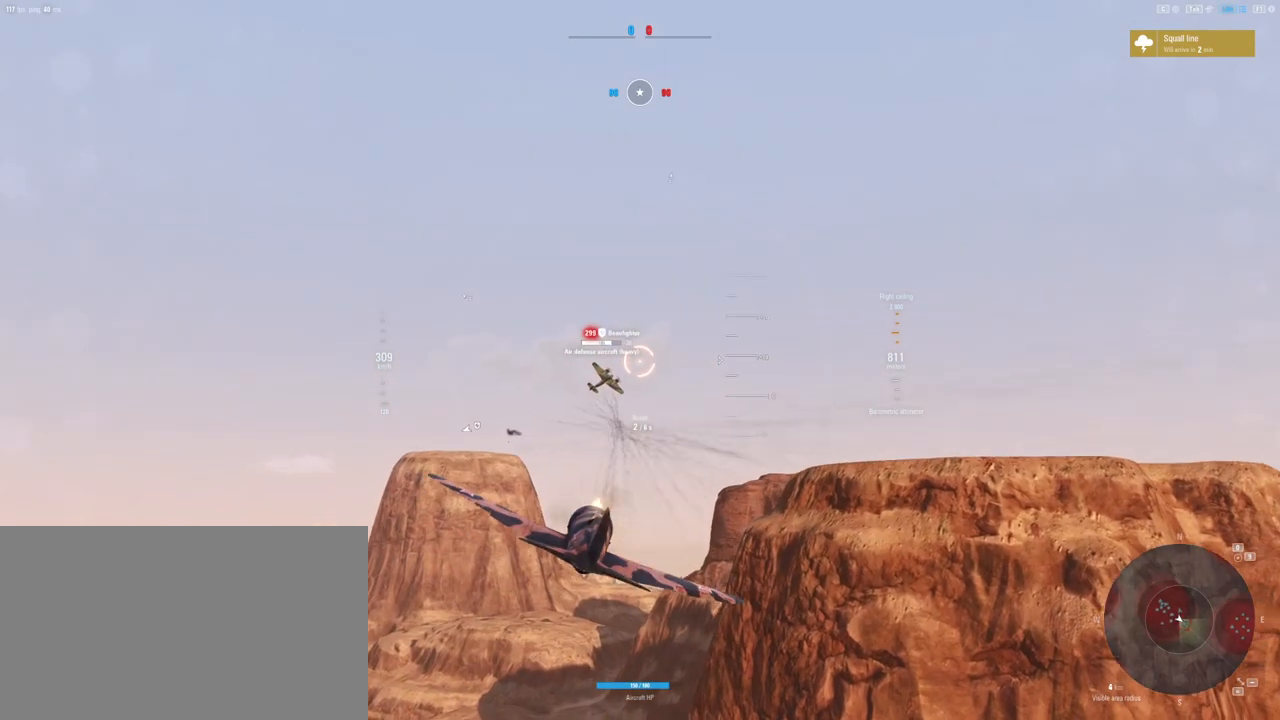
{"keys": [], "mouse": ["left"], "mouse_move": "up-right", "events": []}
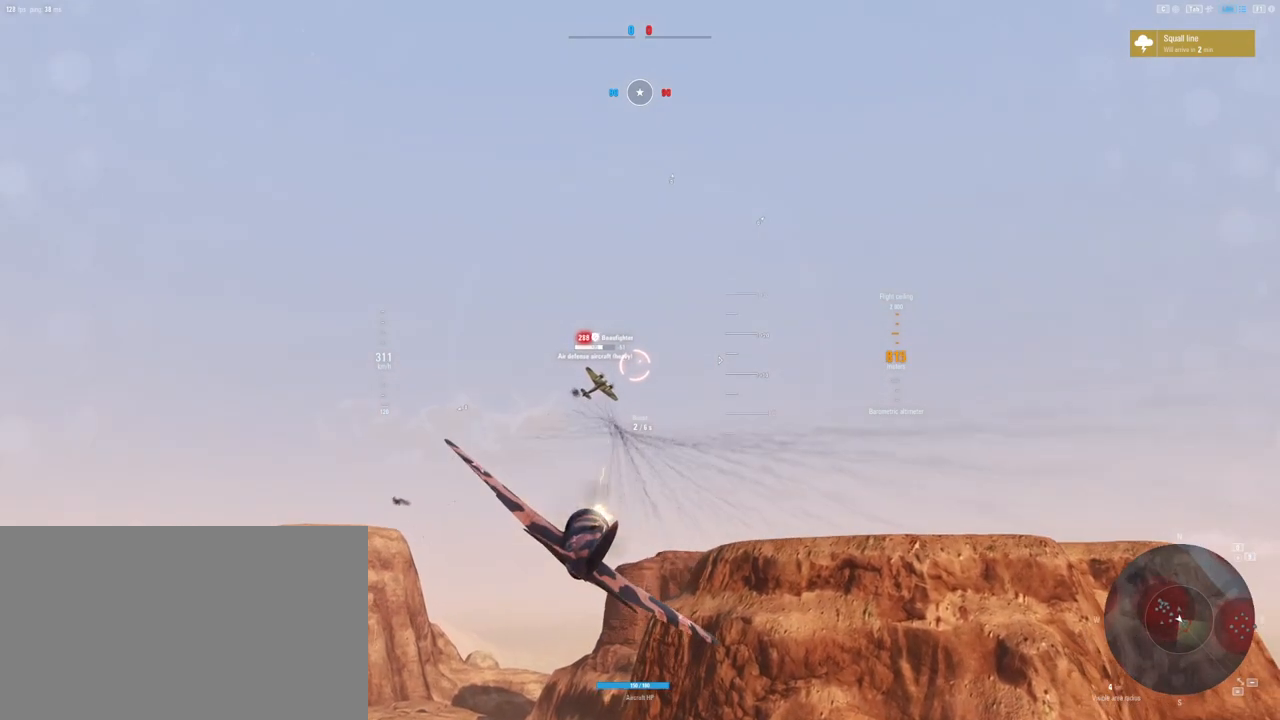
{"keys": [], "mouse": ["left"], "mouse_move": "up-right", "events": []}
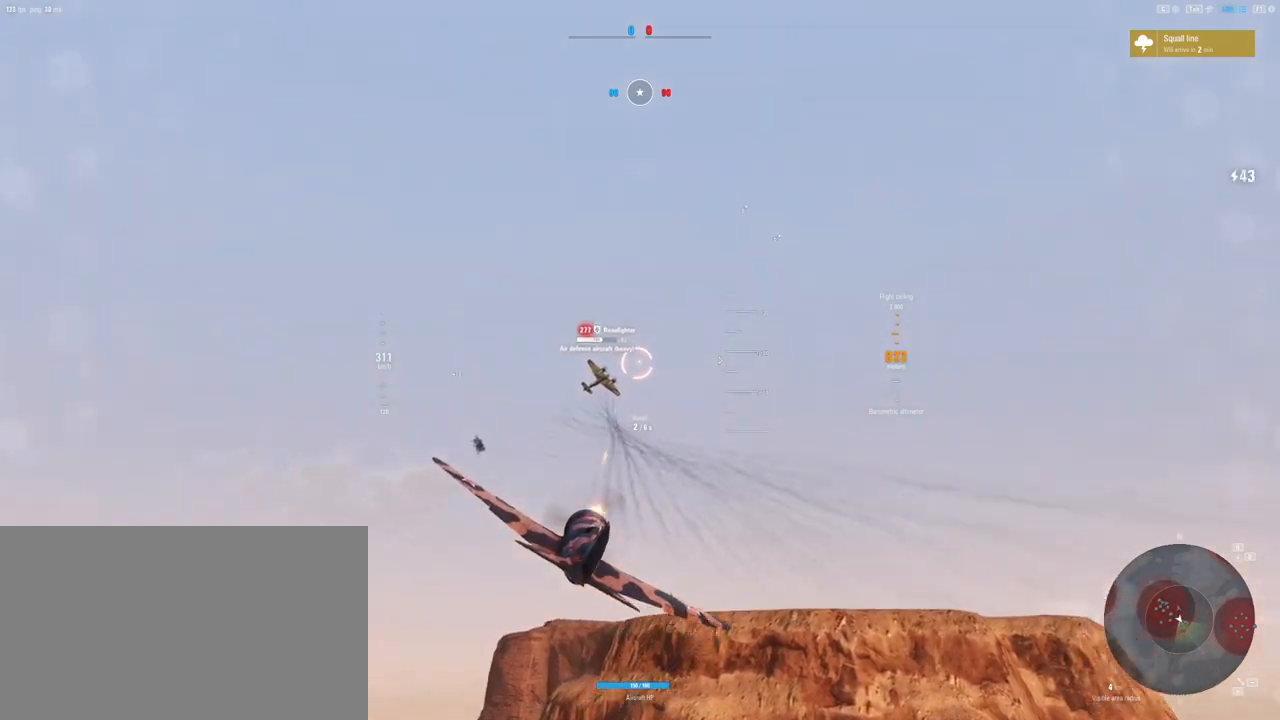
{"keys": [], "mouse": ["left"], "mouse_move": "up-right", "events": []}
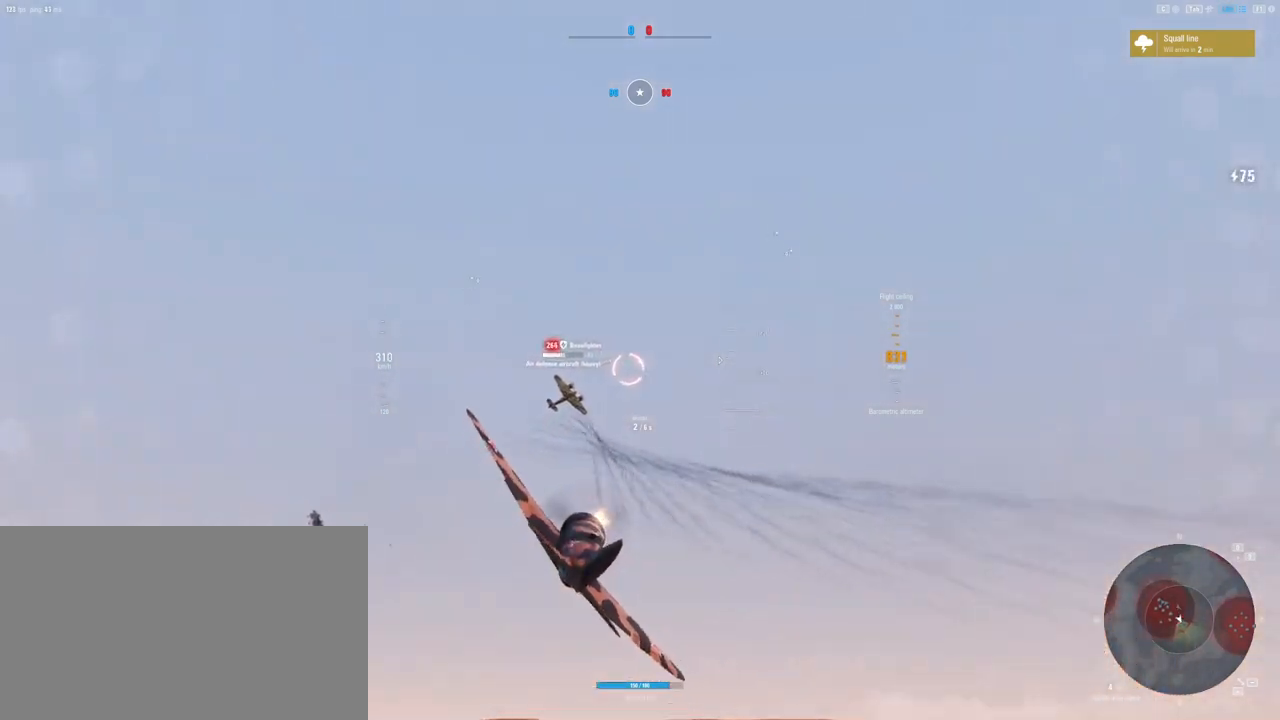
{"keys": [], "mouse": ["left"], "mouse_move": "right", "events": []}
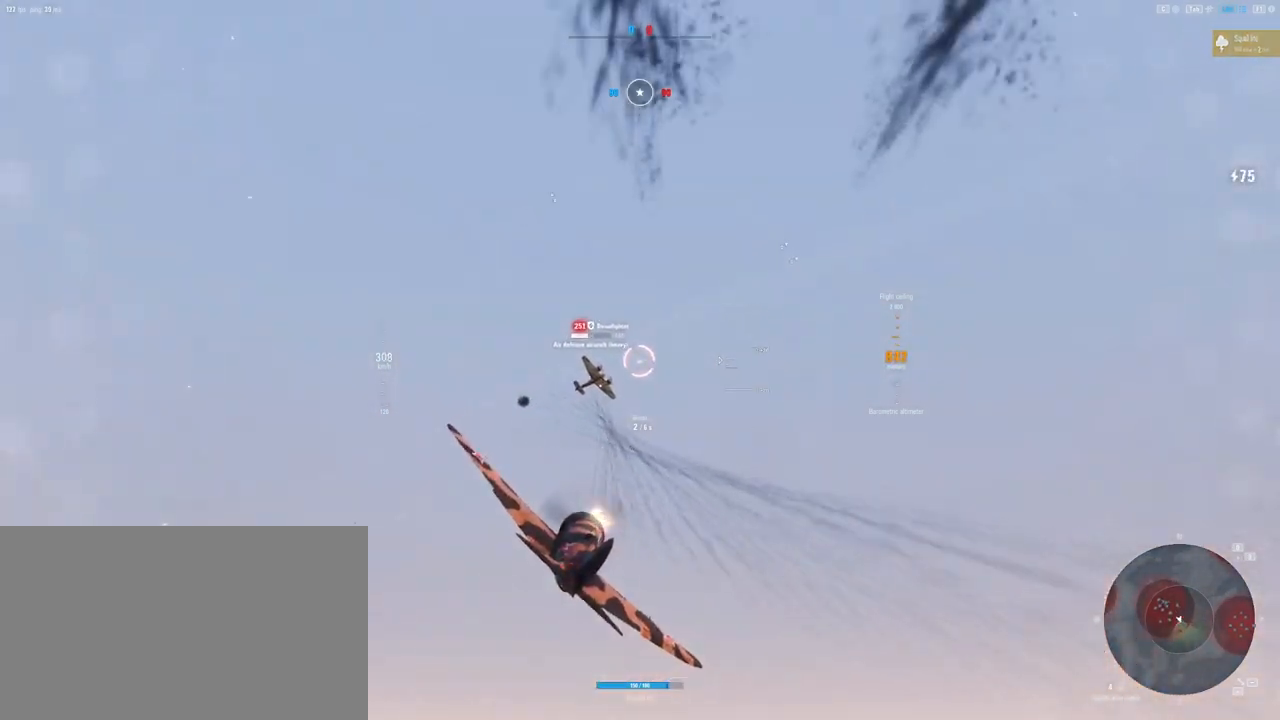
{"keys": [], "mouse": ["left"], "mouse_move": "up-right", "events": []}
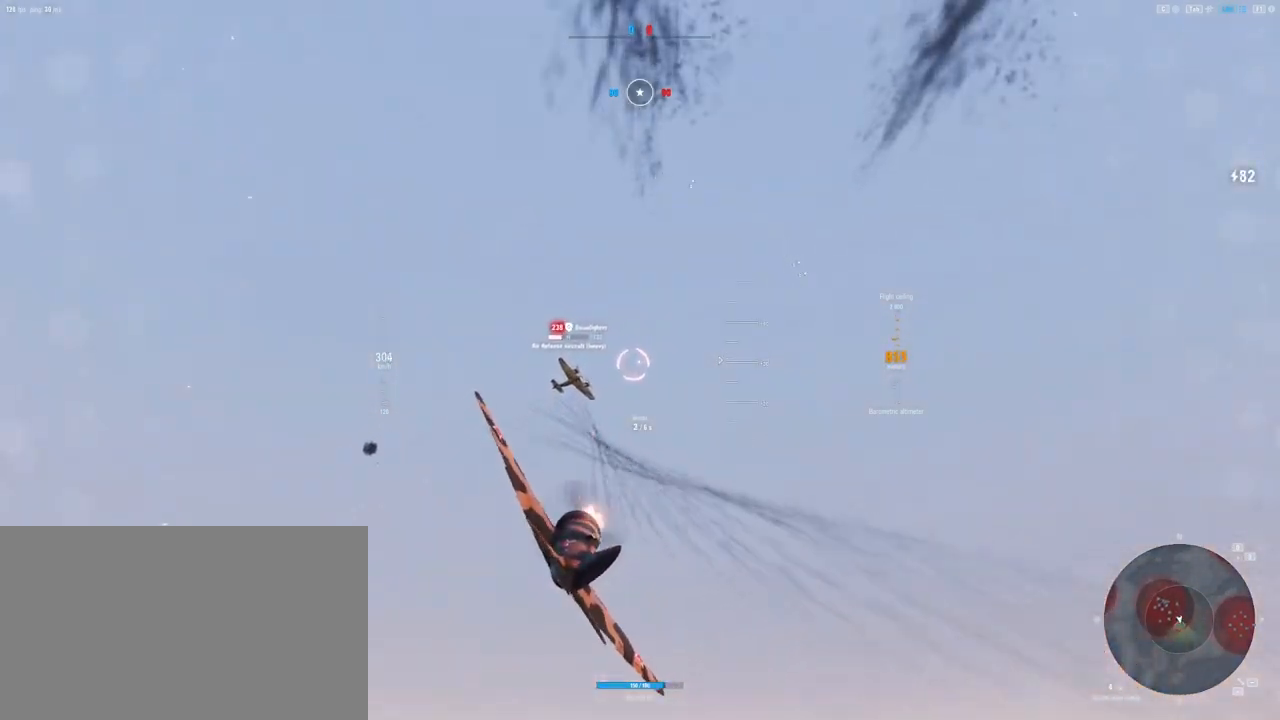
{"keys": [], "mouse": ["left"], "mouse_move": "still", "events": []}
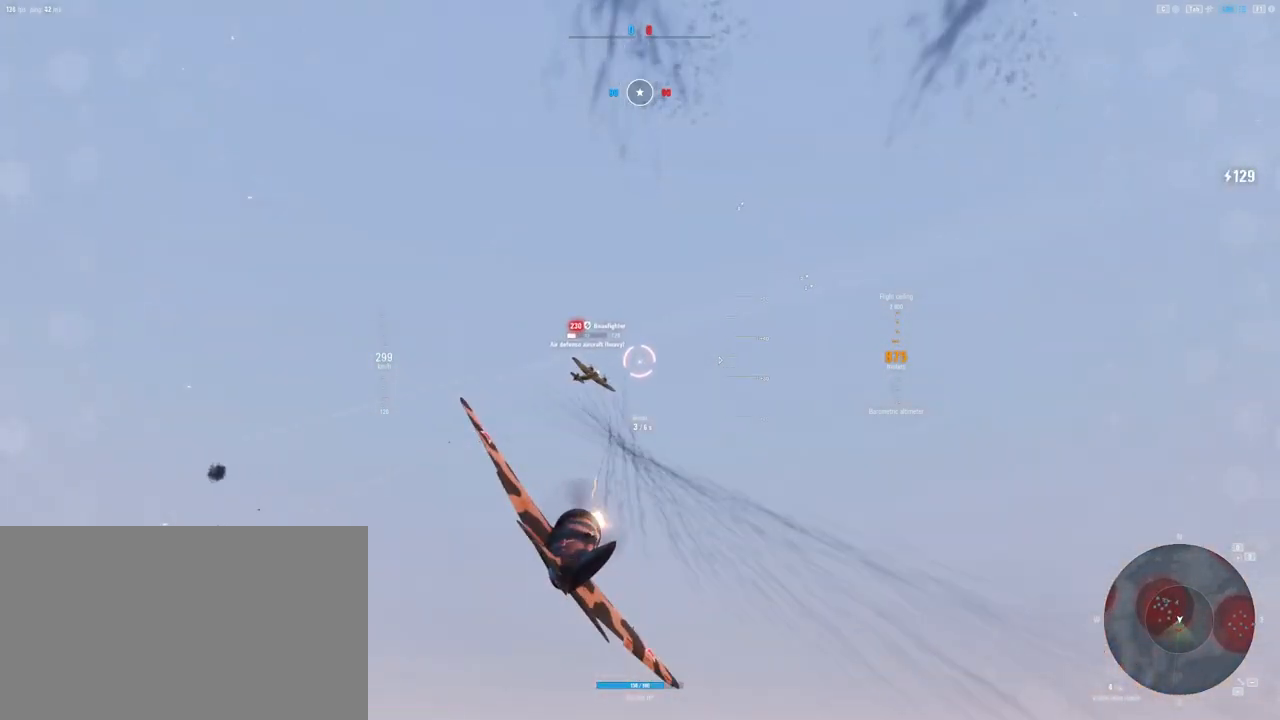
{"keys": ["d"], "mouse": ["left"], "mouse_move": "right", "events": [[500, "d", "down"]]}
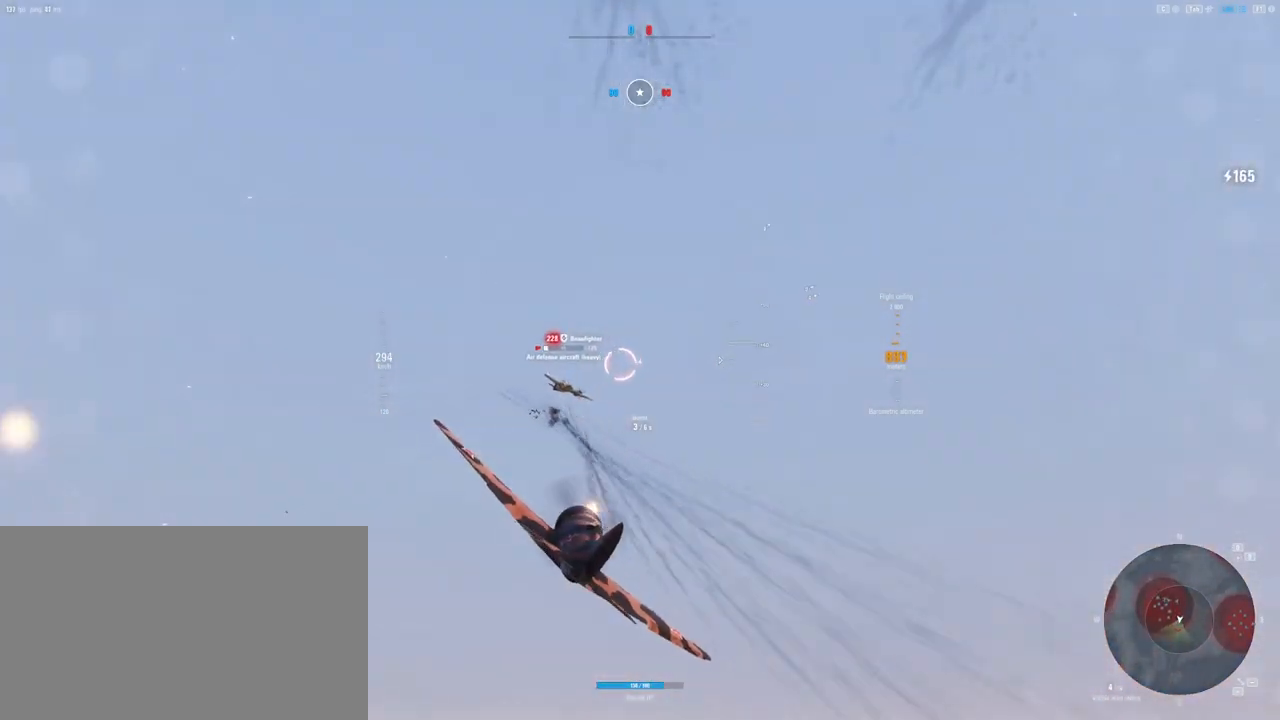
{"keys": [], "mouse": ["left"], "mouse_move": "still", "events": [[188, "d", "up"]]}